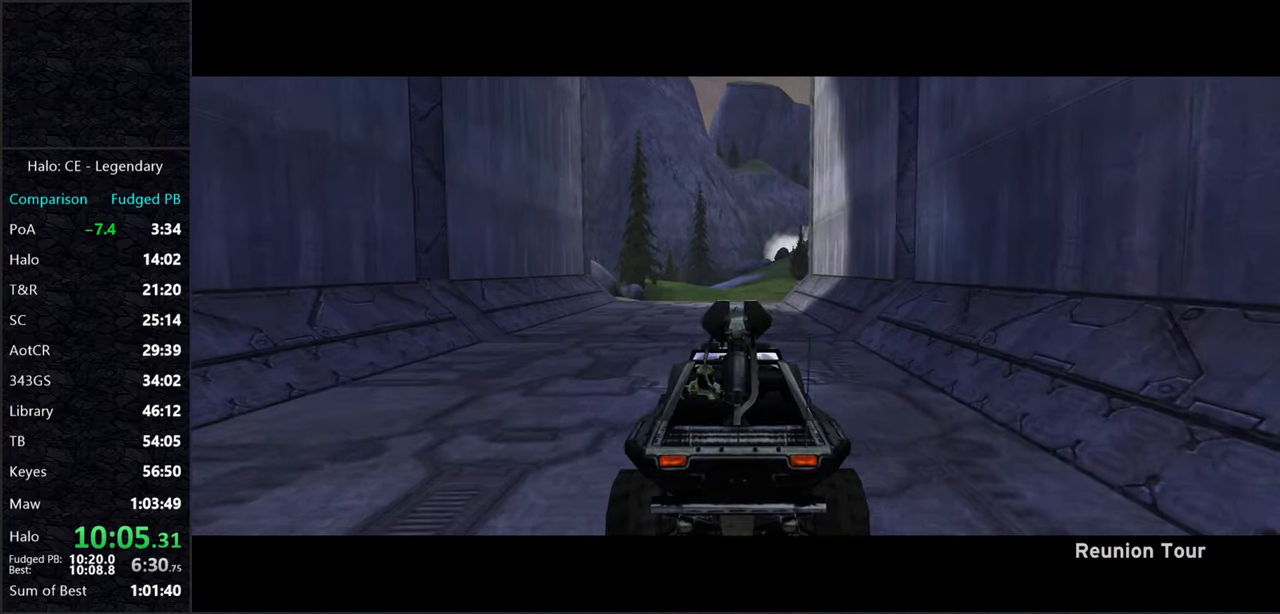
Gameplay with keyboard and mouse; each line is a JSON object with the keys and mouse buttons held at the frame after it. "events" lists presses ("down") and releases ("up") of "2", "3", "a", "alt", "c", "caps_lock", "ctrl", "d", "e", "escape", "f", "g", "q", "r", "s", "shift", "space", "tab", "v", "w", "x", "z", "mouse_left" and "mouse_right" between this image and that frame as [ms after this image, input, new state], when the widget could be followed in between. "mouse_left", "mouse_right" = the "left", "right" buttons of the "mouse" list. No other keys are recorded. Not read: mouse_move.
{"keys": ["w"], "mouse": [], "events": []}
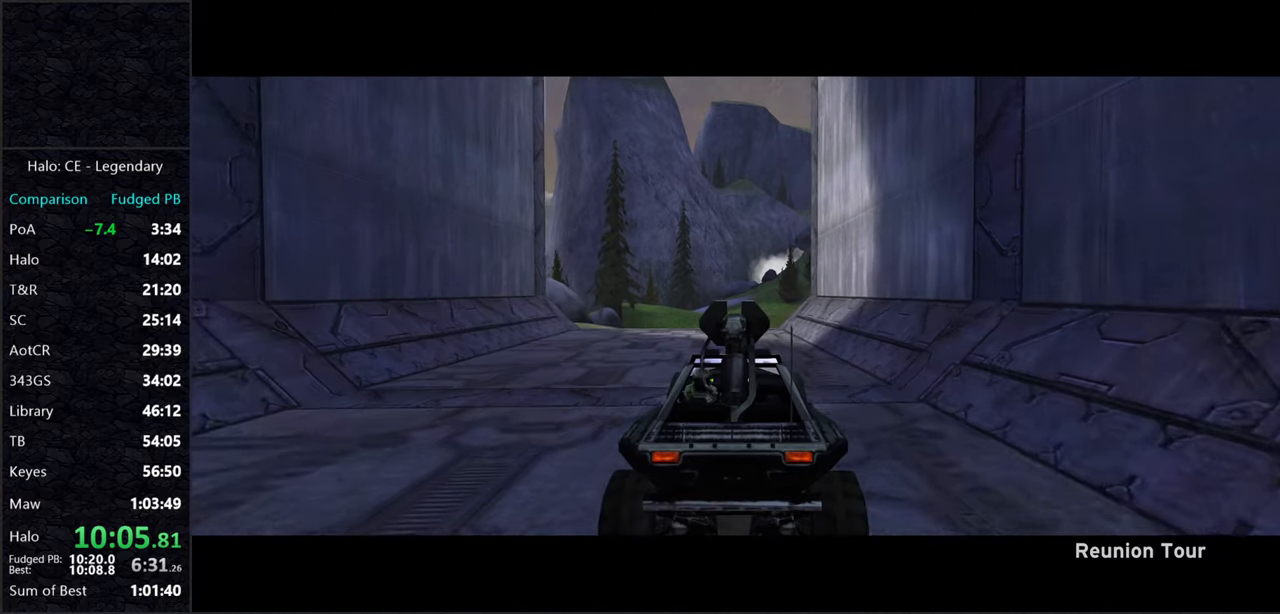
{"keys": ["w"], "mouse": [], "events": []}
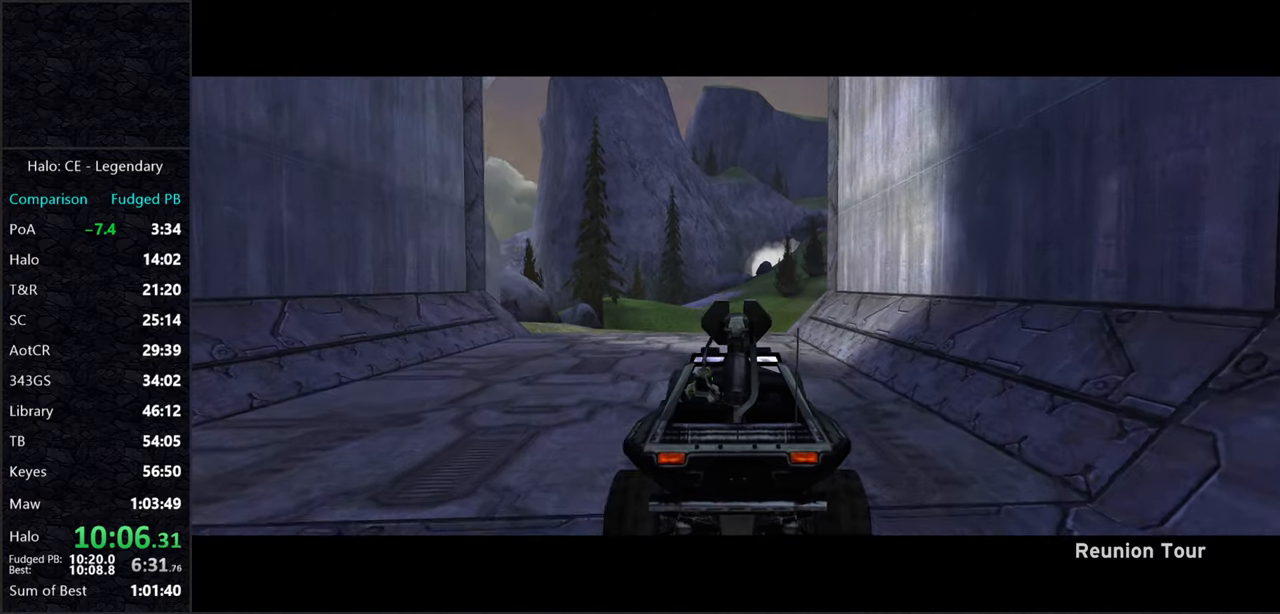
{"keys": ["w"], "mouse": [], "events": []}
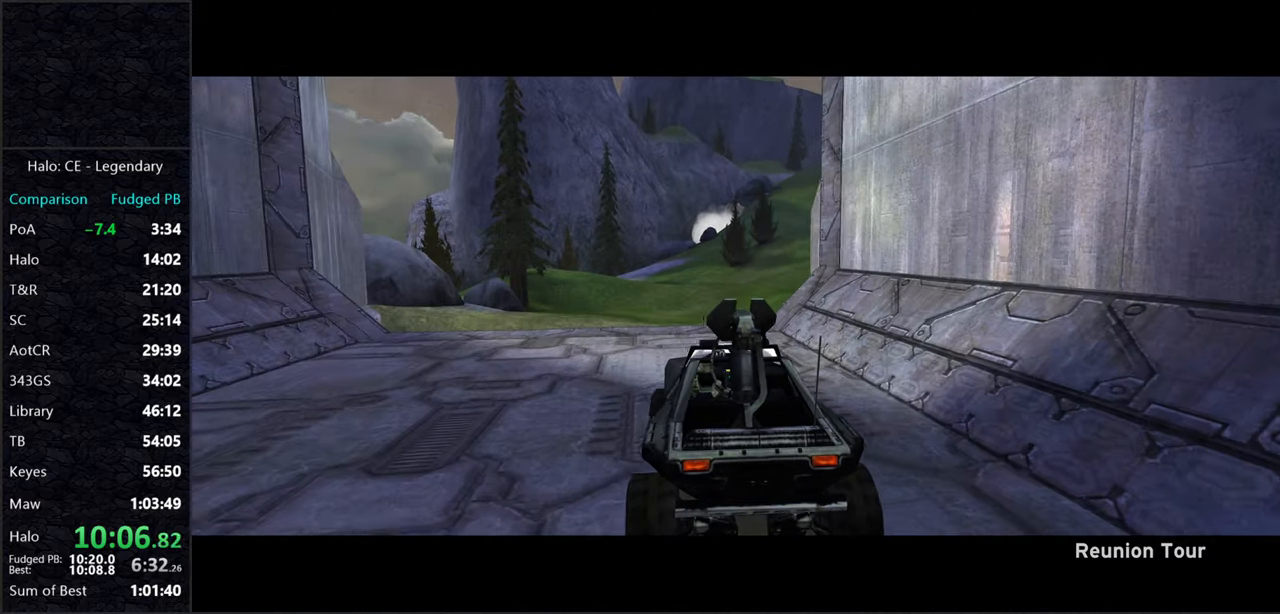
{"keys": ["w"], "mouse": [], "events": []}
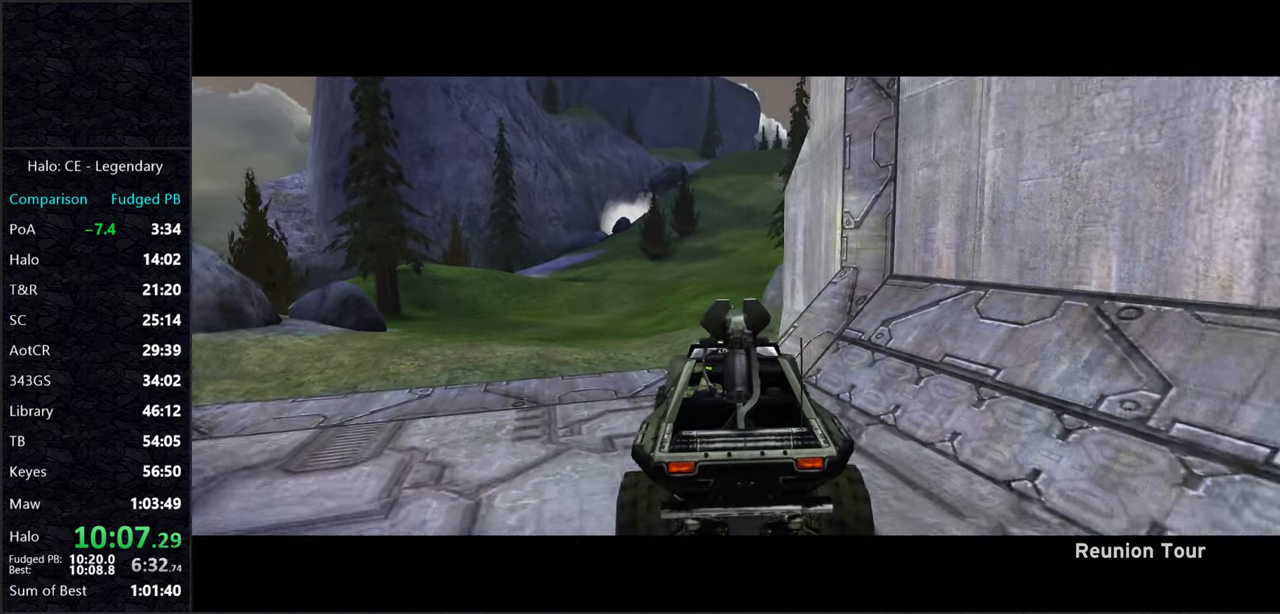
{"keys": ["w"], "mouse": [], "events": []}
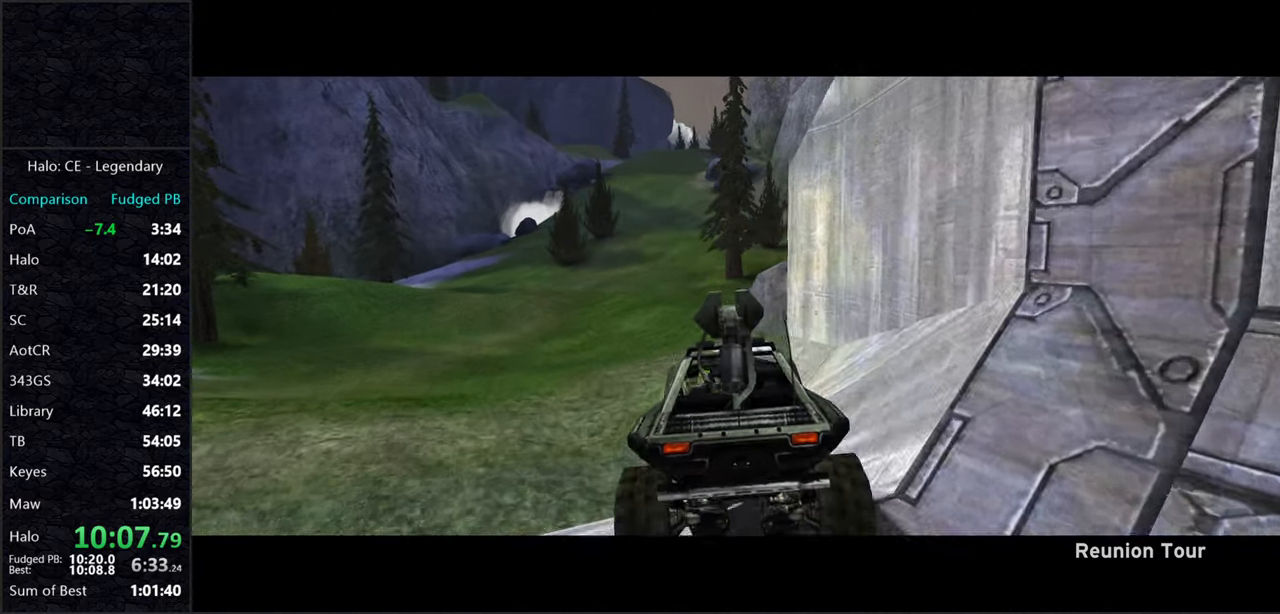
{"keys": ["w"], "mouse": [], "events": []}
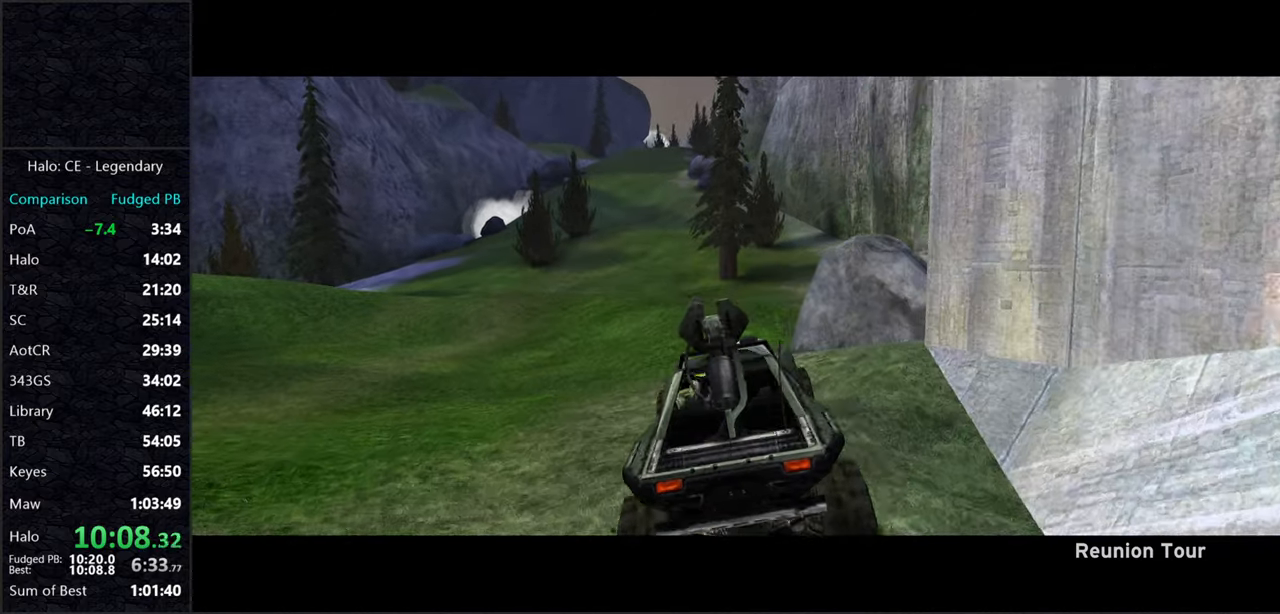
{"keys": ["w"], "mouse": [], "events": []}
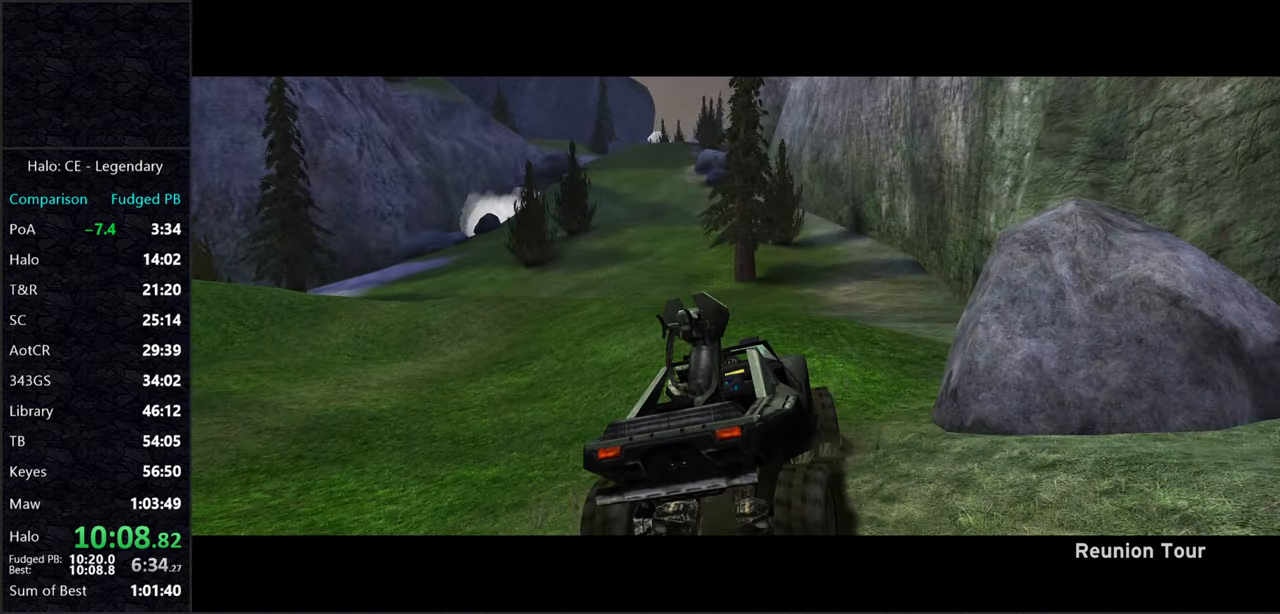
{"keys": ["w"], "mouse": [], "events": []}
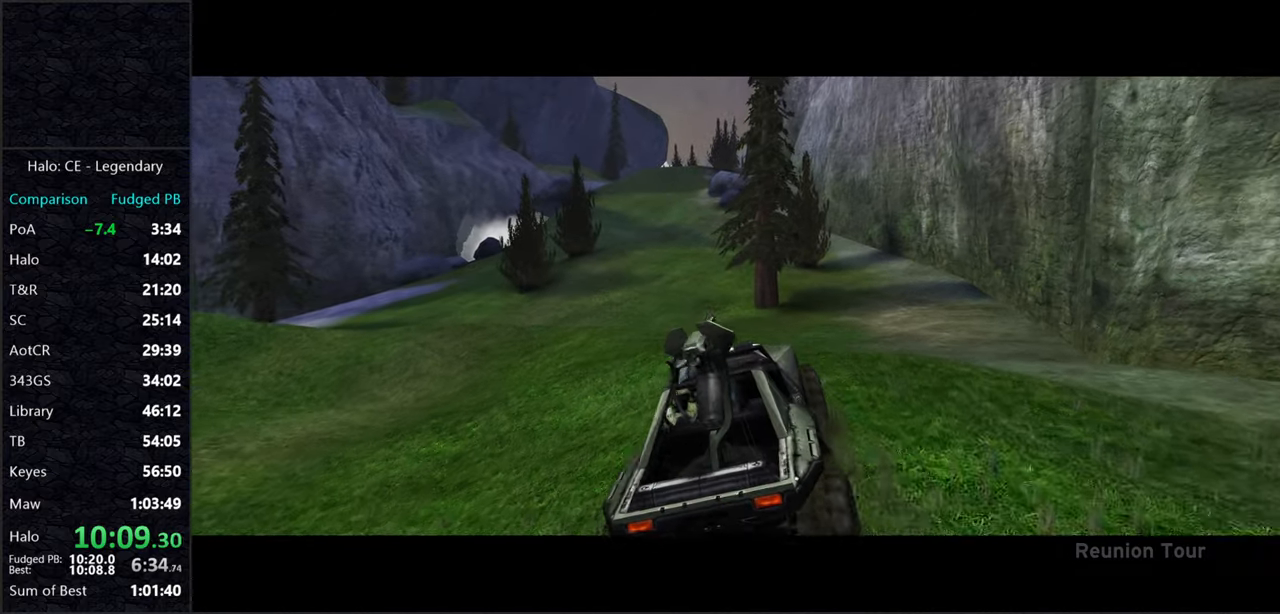
{"keys": ["w"], "mouse": [], "events": []}
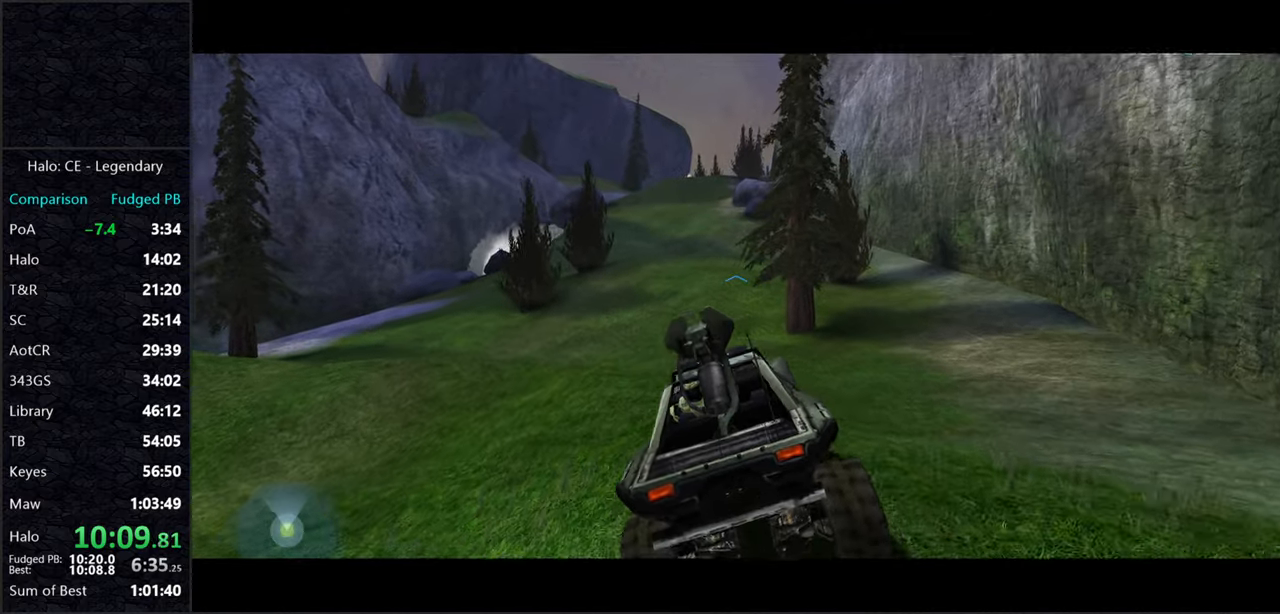
{"keys": ["w"], "mouse": [], "events": []}
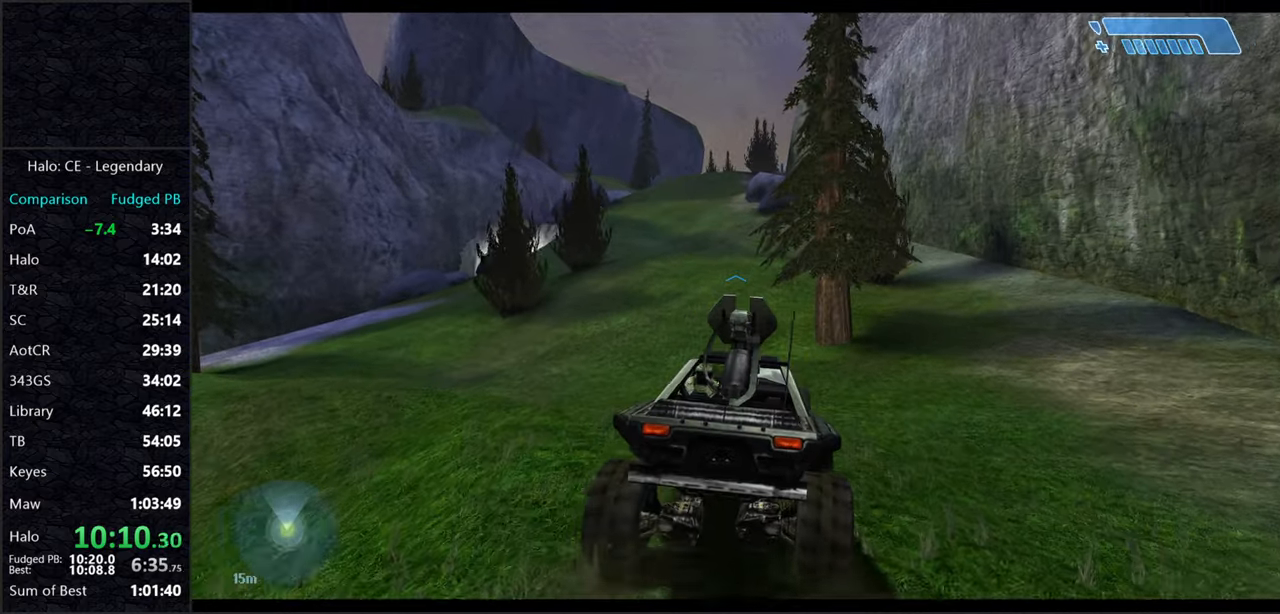
{"keys": ["w"], "mouse": [], "events": []}
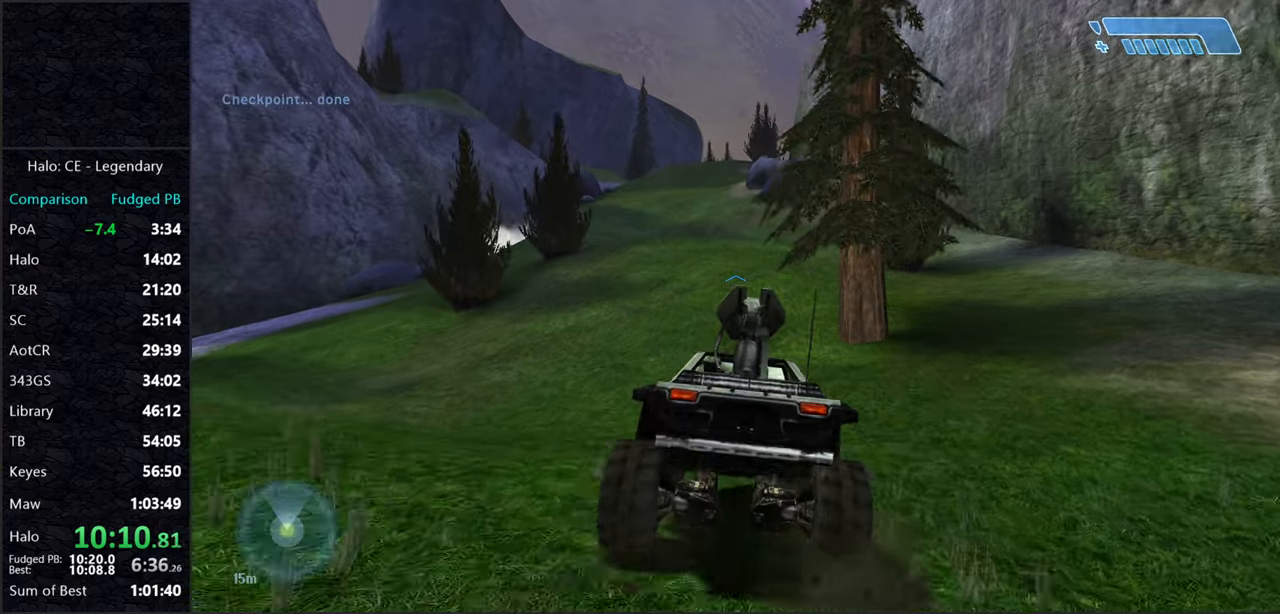
{"keys": ["w"], "mouse": [], "events": []}
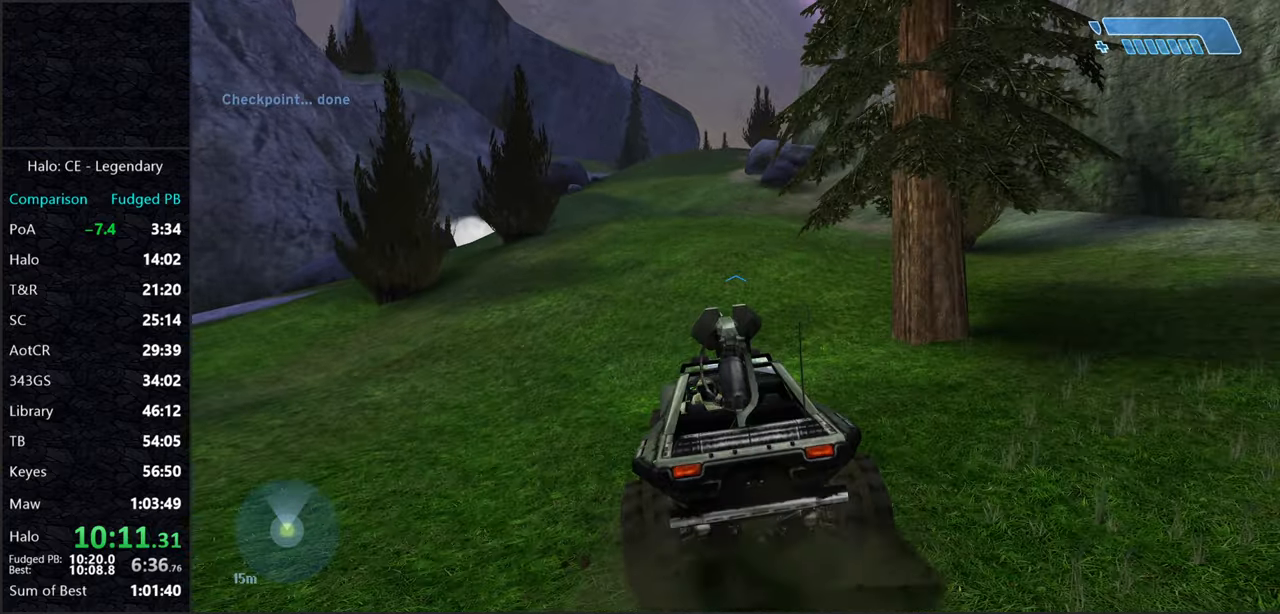
{"keys": ["w"], "mouse": [], "events": []}
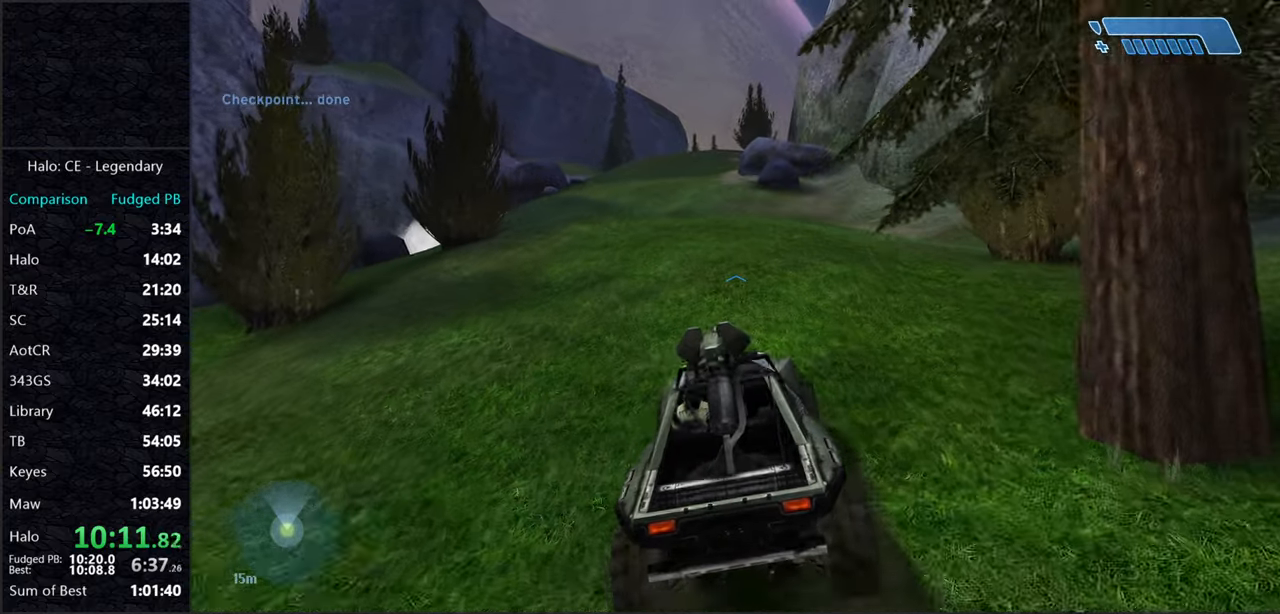
{"keys": ["w"], "mouse": [], "events": []}
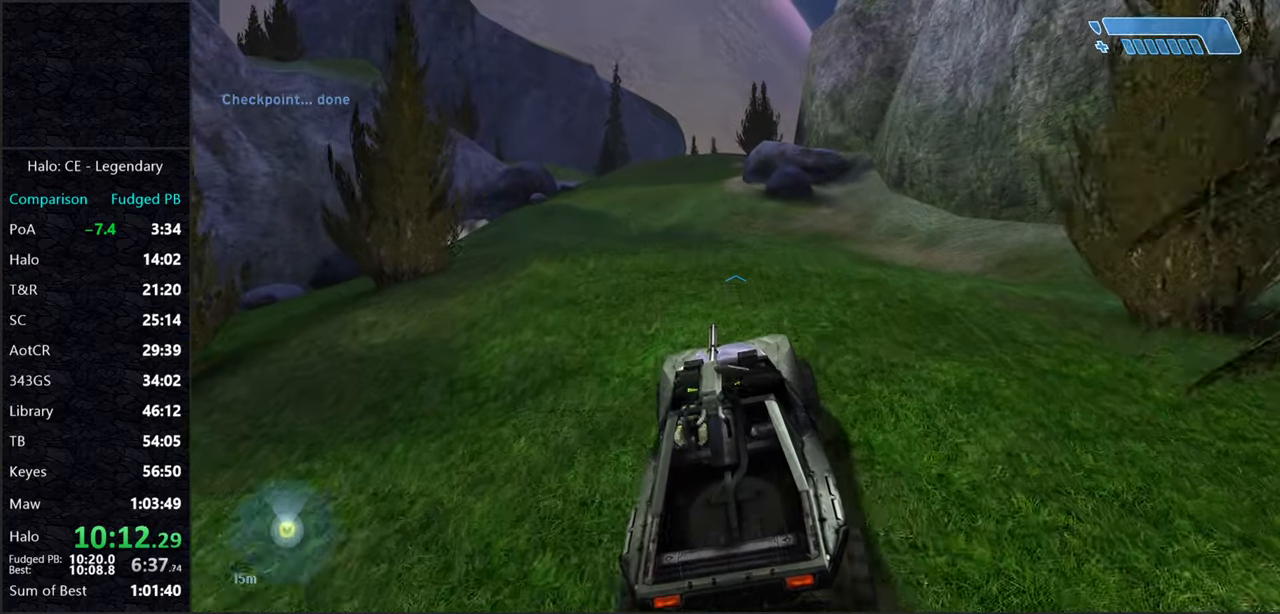
{"keys": ["w"], "mouse": [], "events": []}
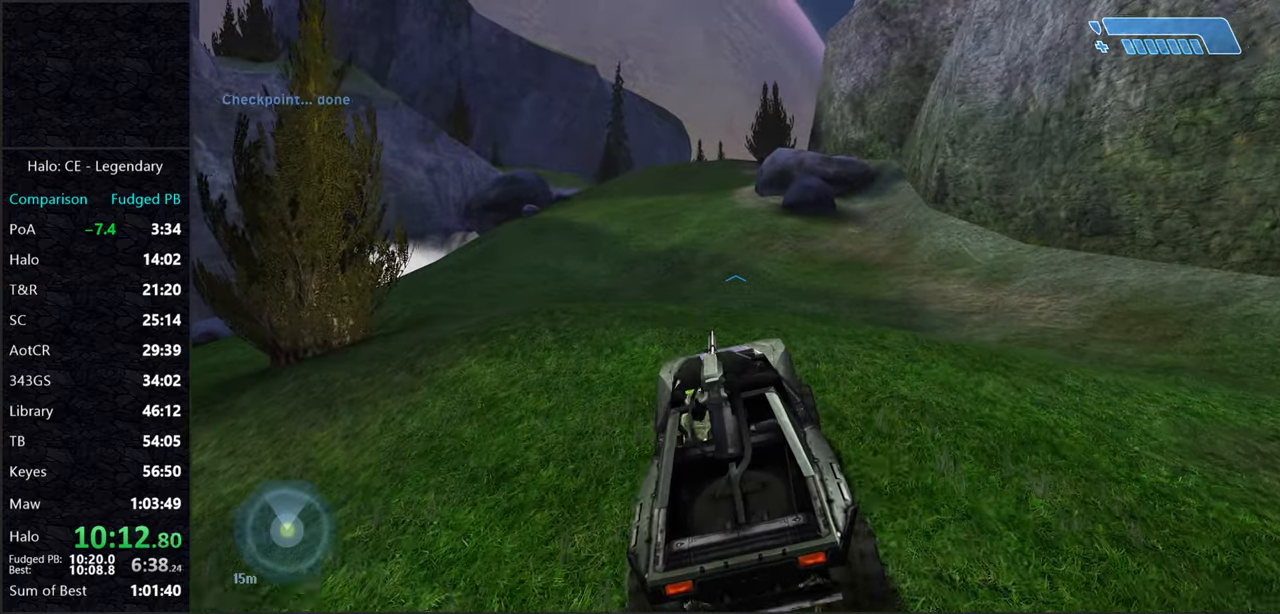
{"keys": ["w"], "mouse": [], "events": []}
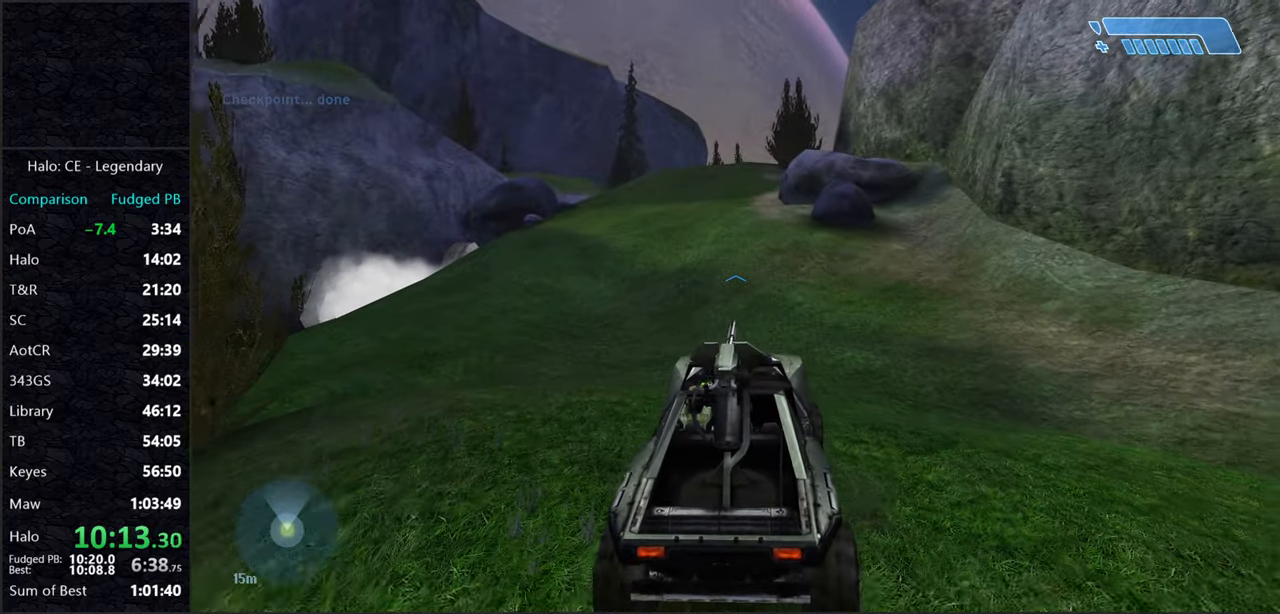
{"keys": ["w"], "mouse": [], "events": []}
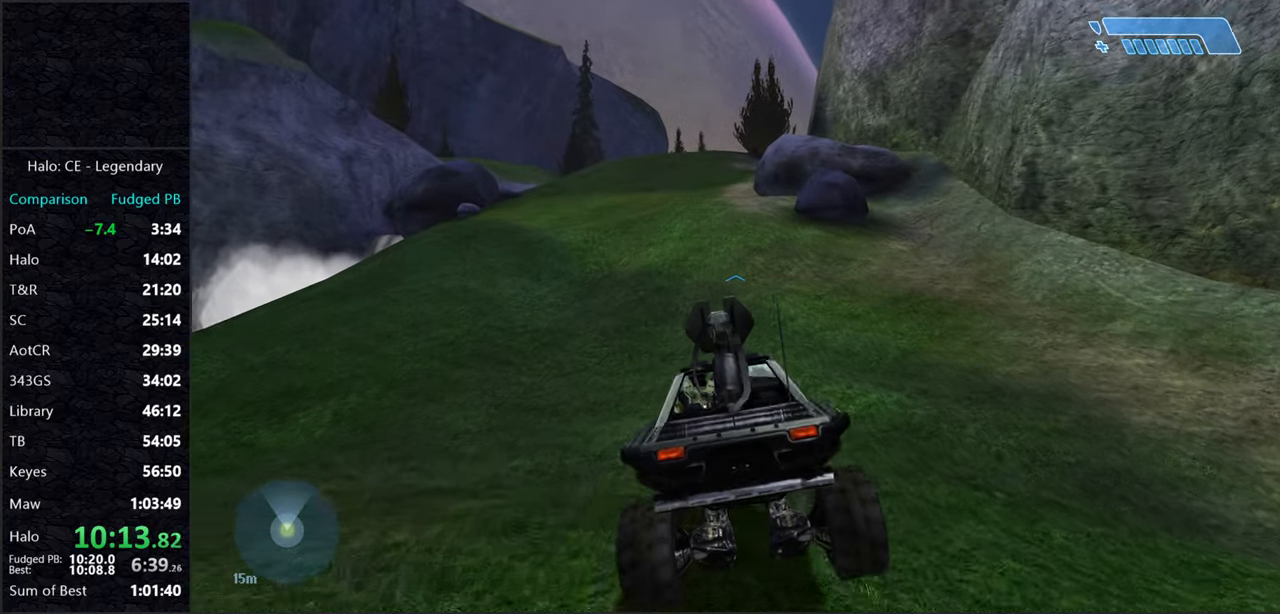
{"keys": ["w"], "mouse": [], "events": []}
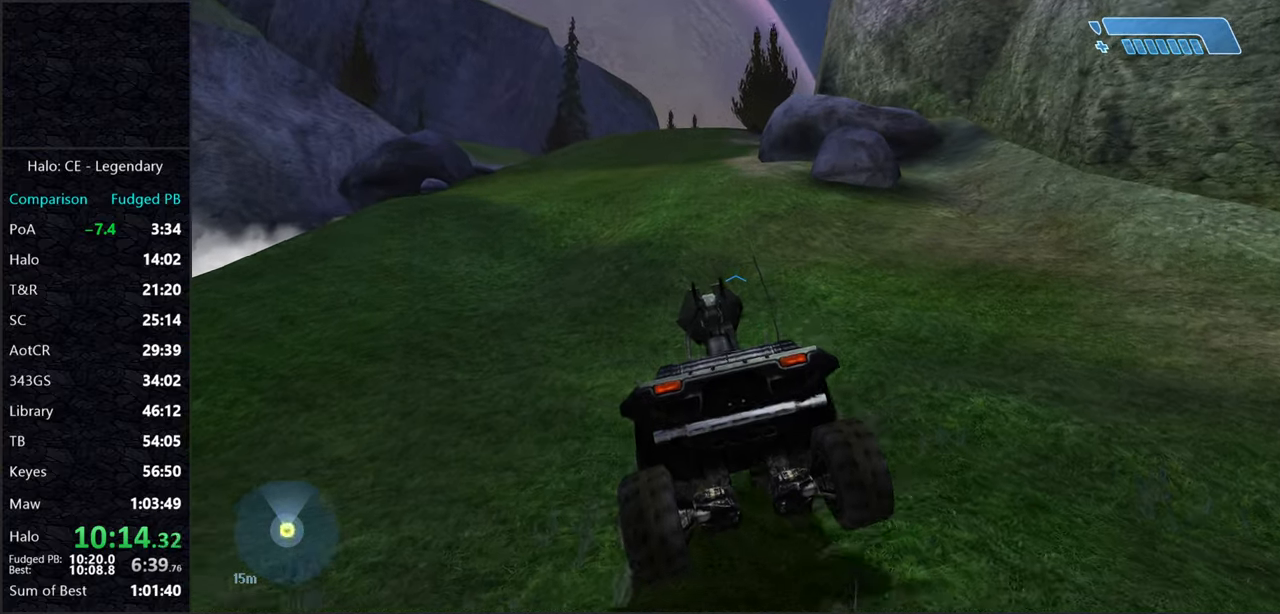
{"keys": ["w"], "mouse": [], "events": []}
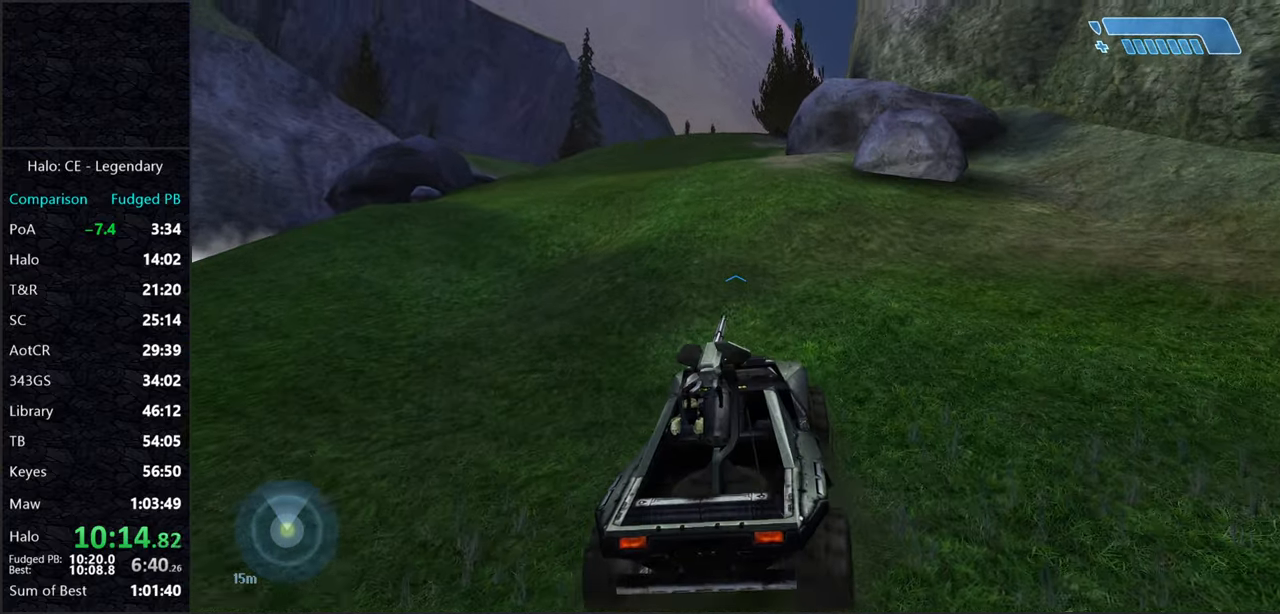
{"keys": ["w"], "mouse": [], "events": []}
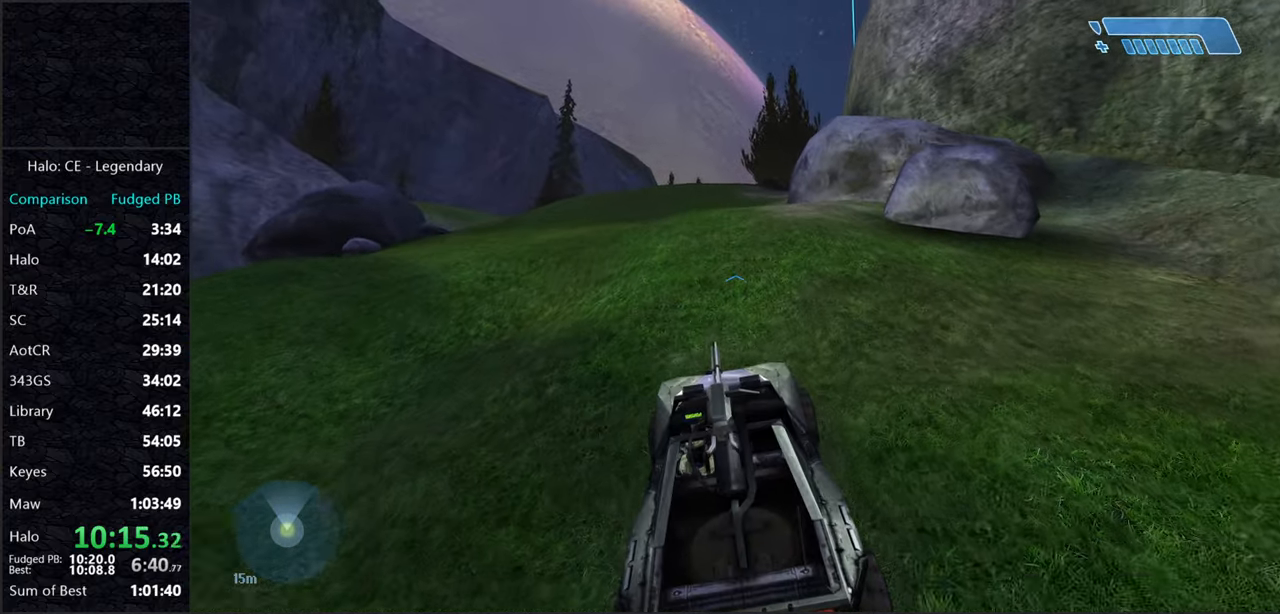
{"keys": ["w"], "mouse": [], "events": []}
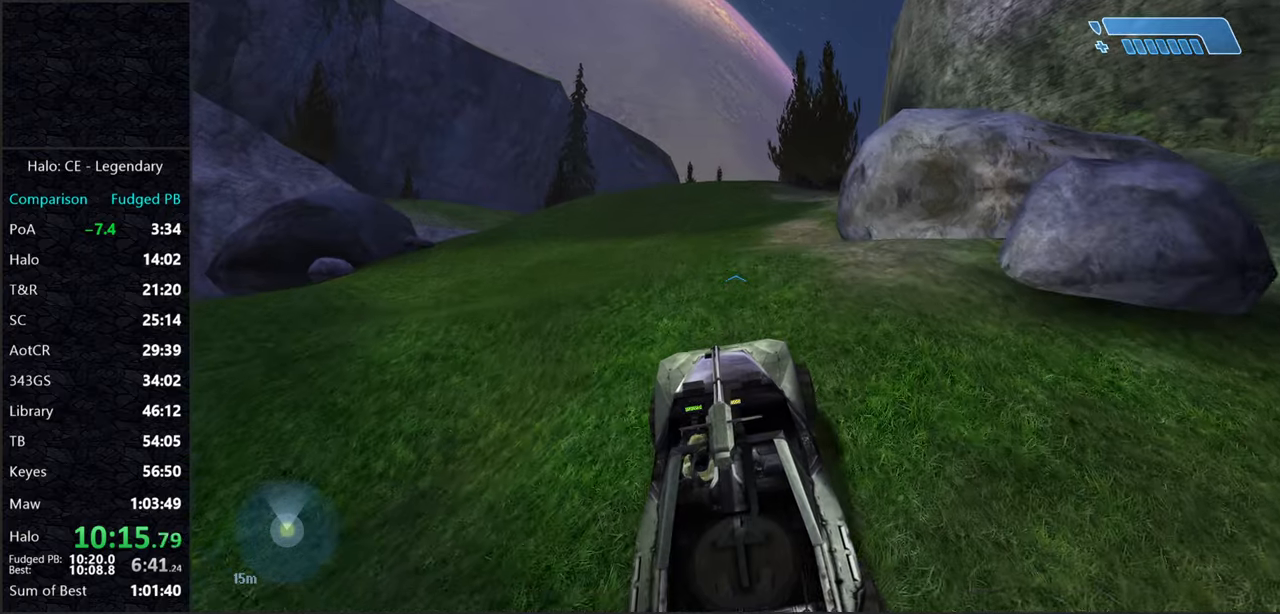
{"keys": ["w"], "mouse": [], "events": []}
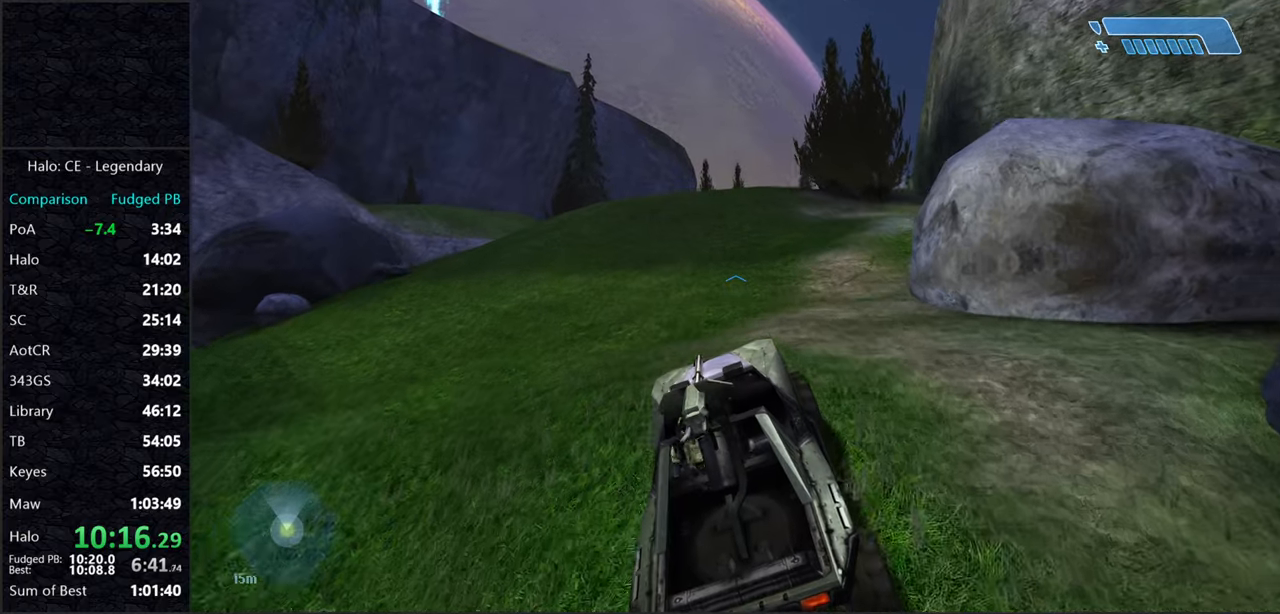
{"keys": ["w"], "mouse": [], "events": []}
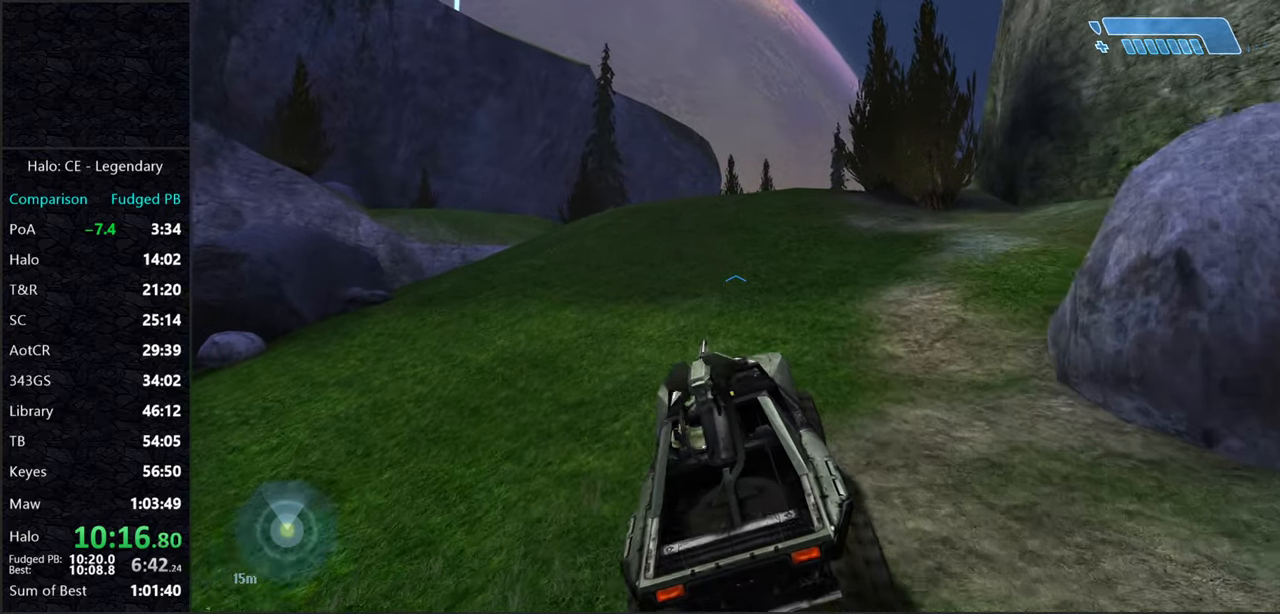
{"keys": ["w"], "mouse": [], "events": []}
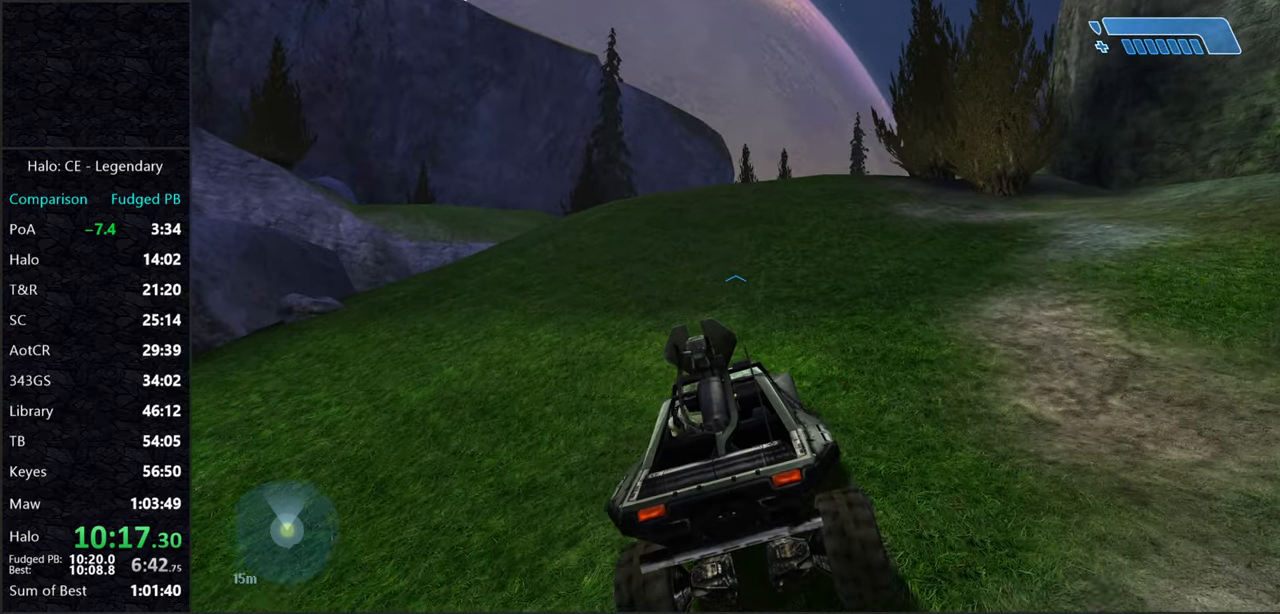
{"keys": ["w"], "mouse": [], "events": []}
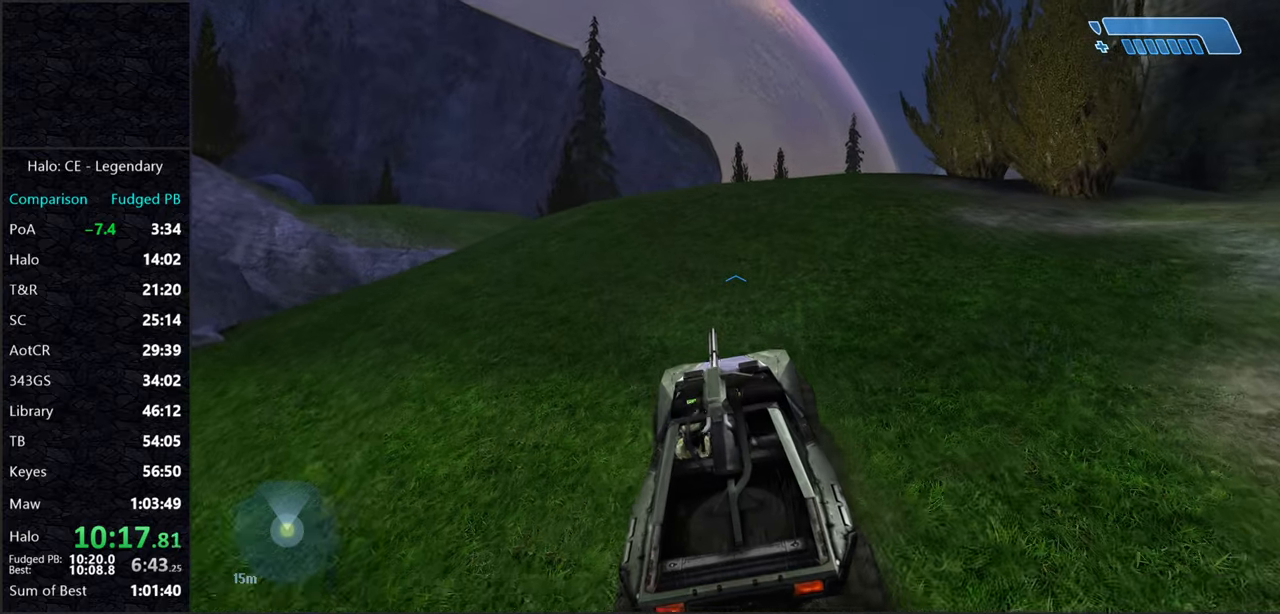
{"keys": ["w"], "mouse": [], "events": []}
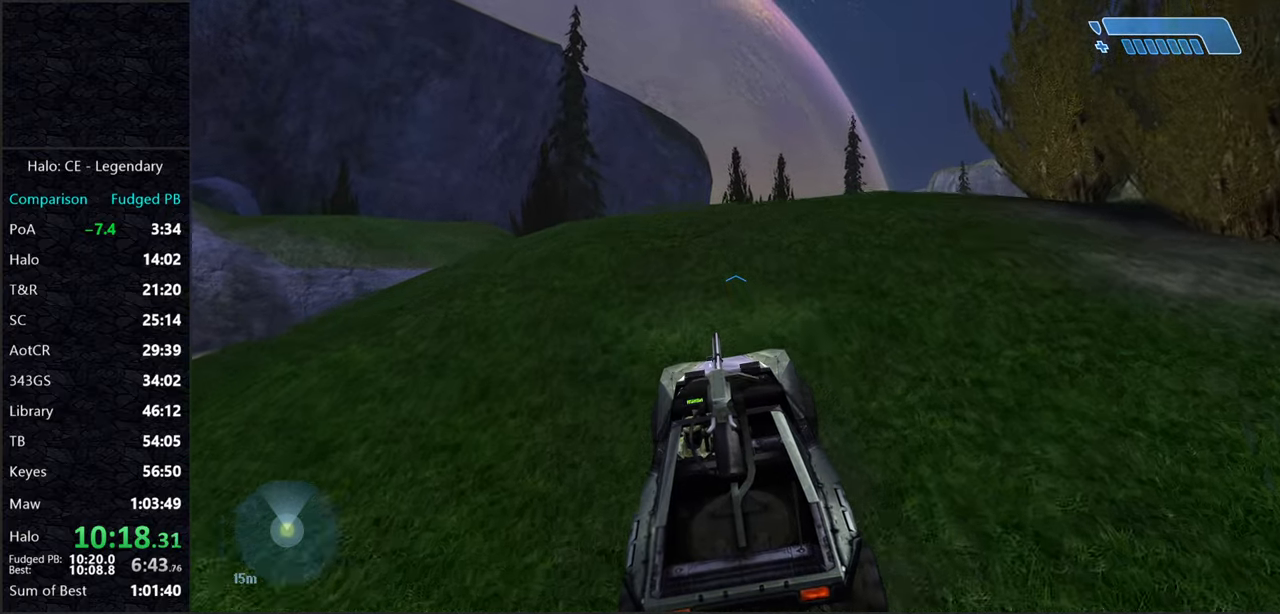
{"keys": ["w"], "mouse": [], "events": []}
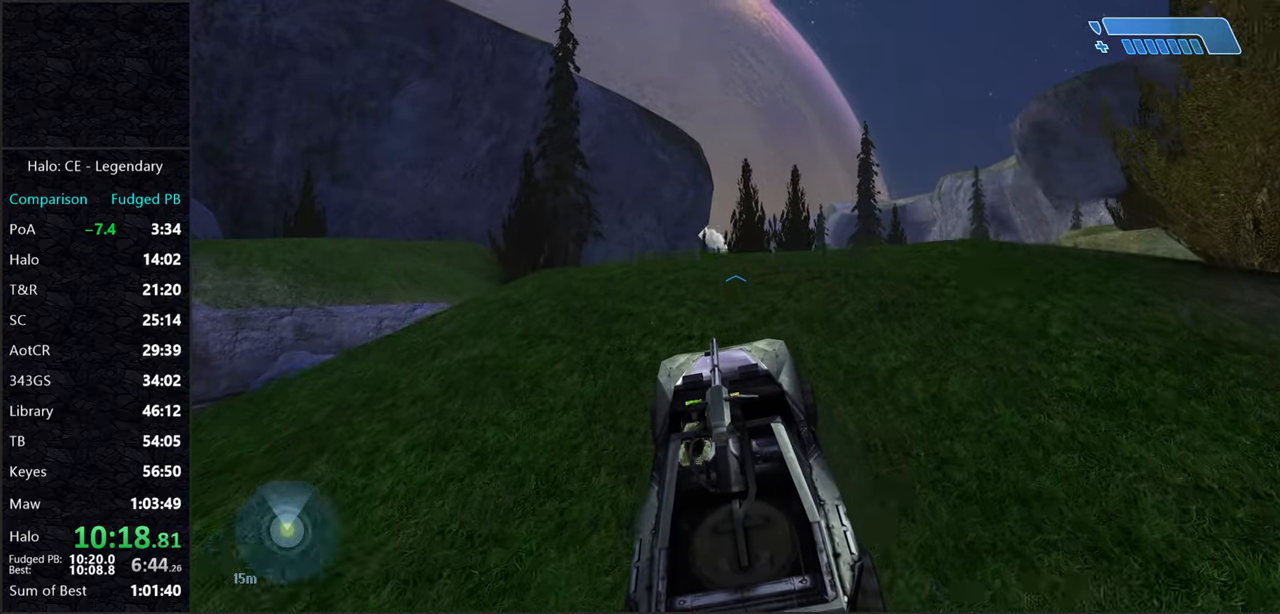
{"keys": ["w"], "mouse": [], "events": []}
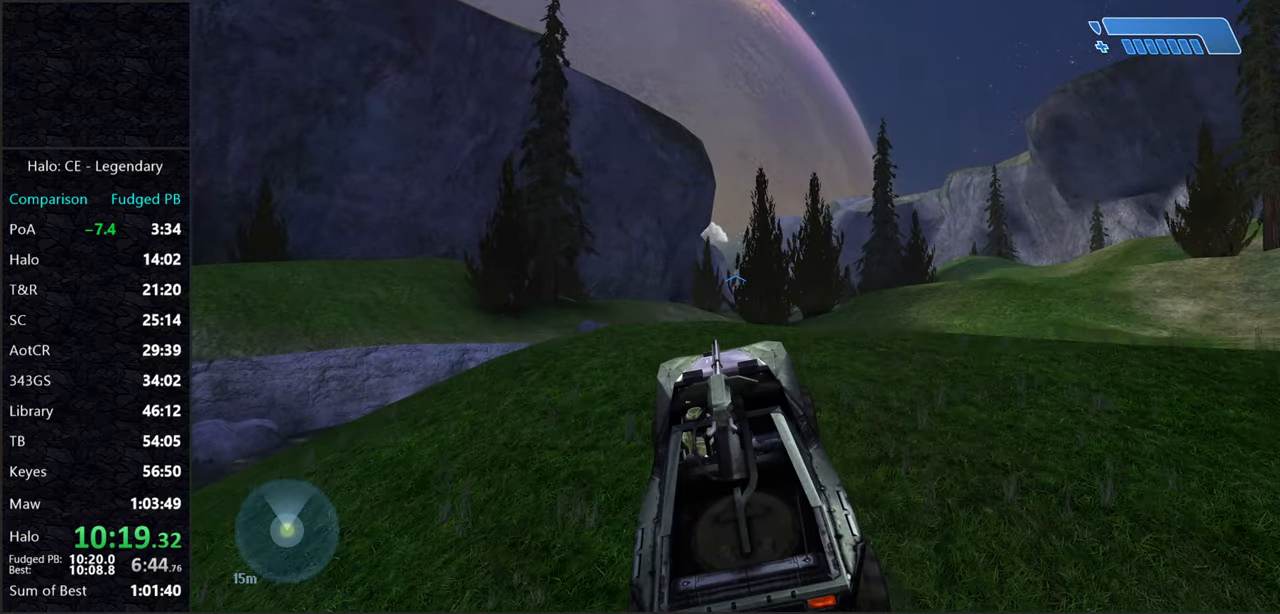
{"keys": ["w"], "mouse": [], "events": []}